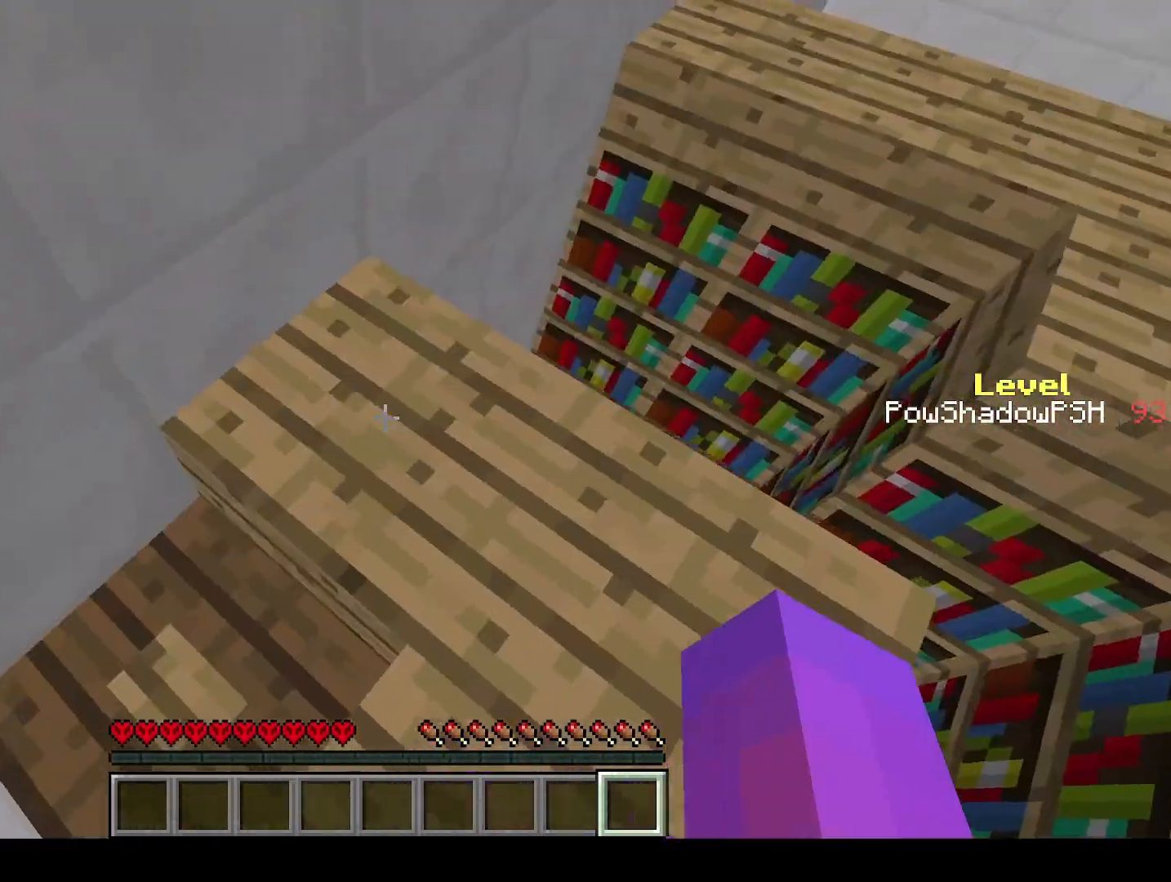
Gameplay with keyboard; each line is a JSON object with the keys held at the frame after it. "events" lists presses ("down") and releases ("up") of "a", "ctrl", "d", "e", "q", "s", "shift", "space" and "w" between this image and that frame as [ms after this image, input, new state], when the widget could be followed in between. No other keys are recorded. Mouse input is not recorded.
{"keys": ["q", "w"], "events": [[200, "space", "down"], [400, "space", "up"]]}
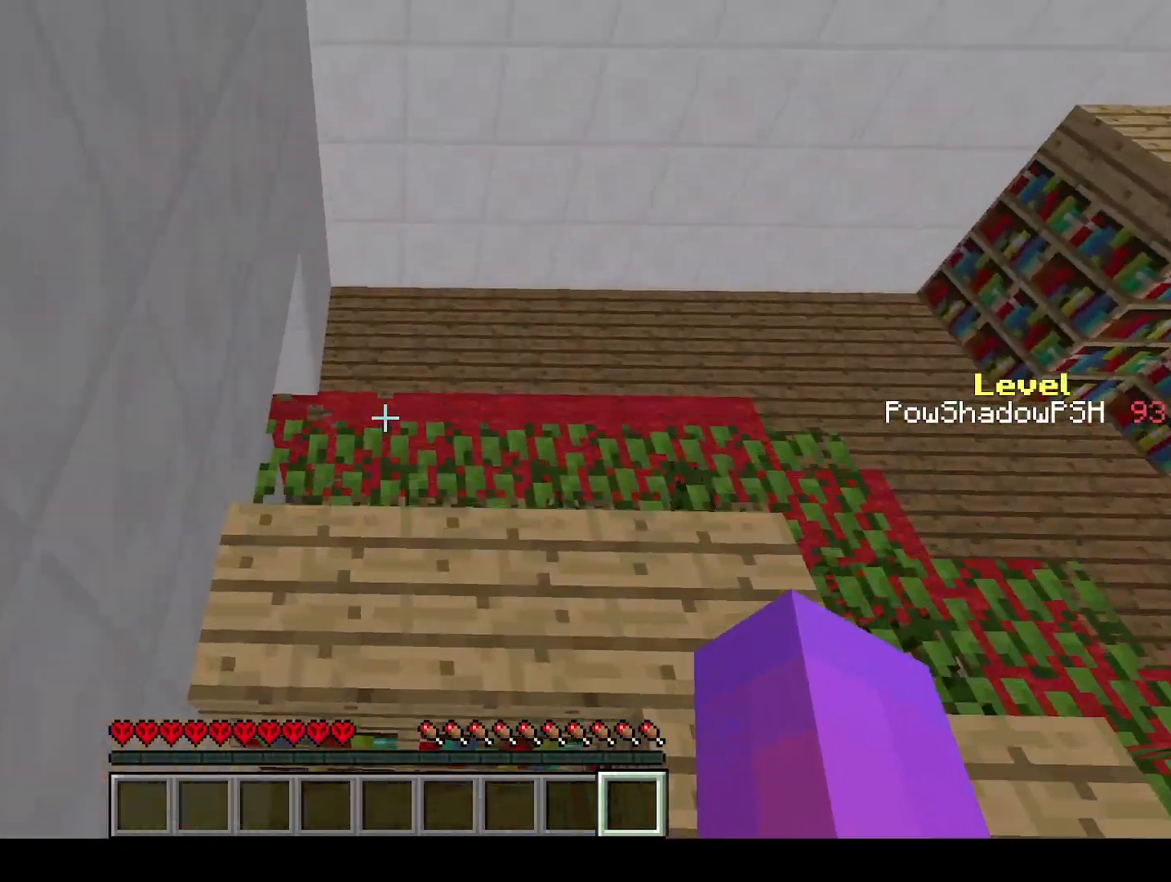
{"keys": ["q", "w"], "events": []}
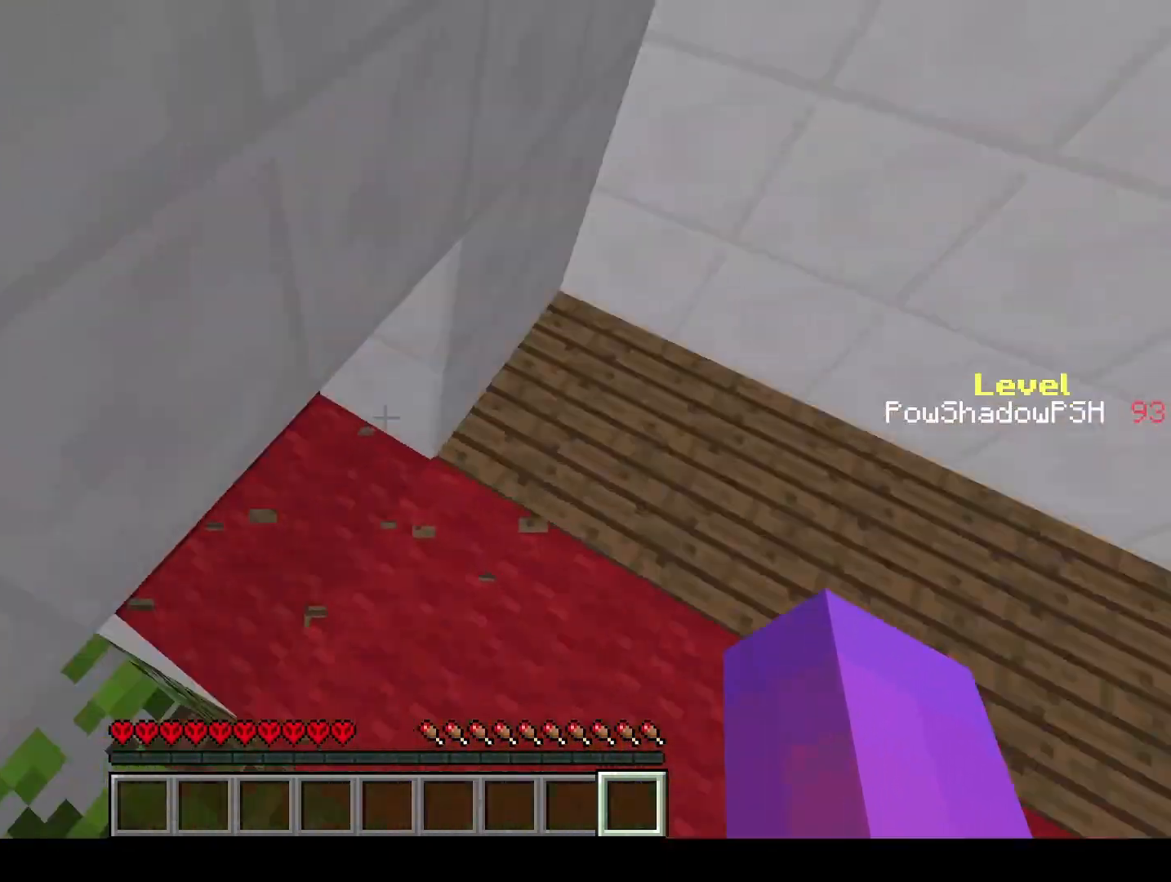
{"keys": ["q", "space", "w"], "events": [[400, "space", "down"], [467, "space", "up"], [500, "space", "down"]]}
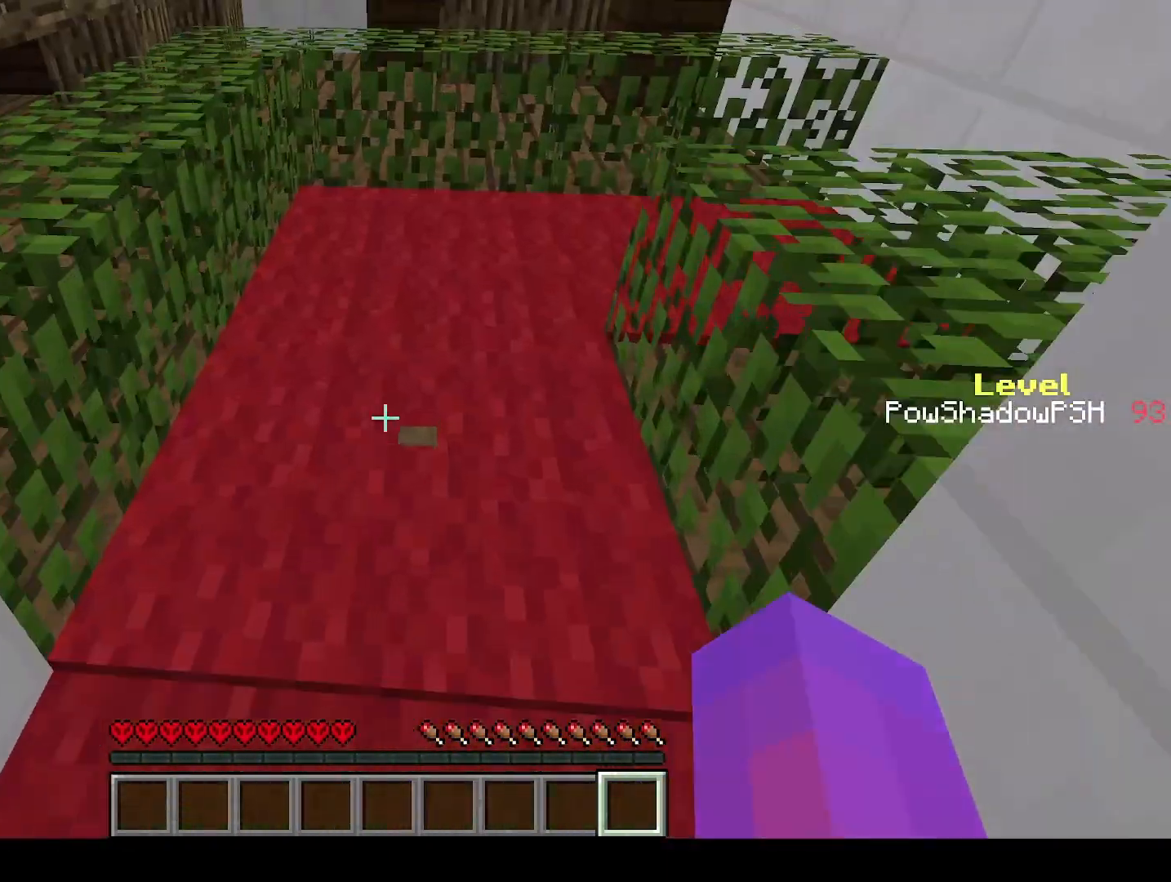
{"keys": ["q", "w"], "events": [[133, "space", "up"], [367, "space", "down"], [500, "space", "up"]]}
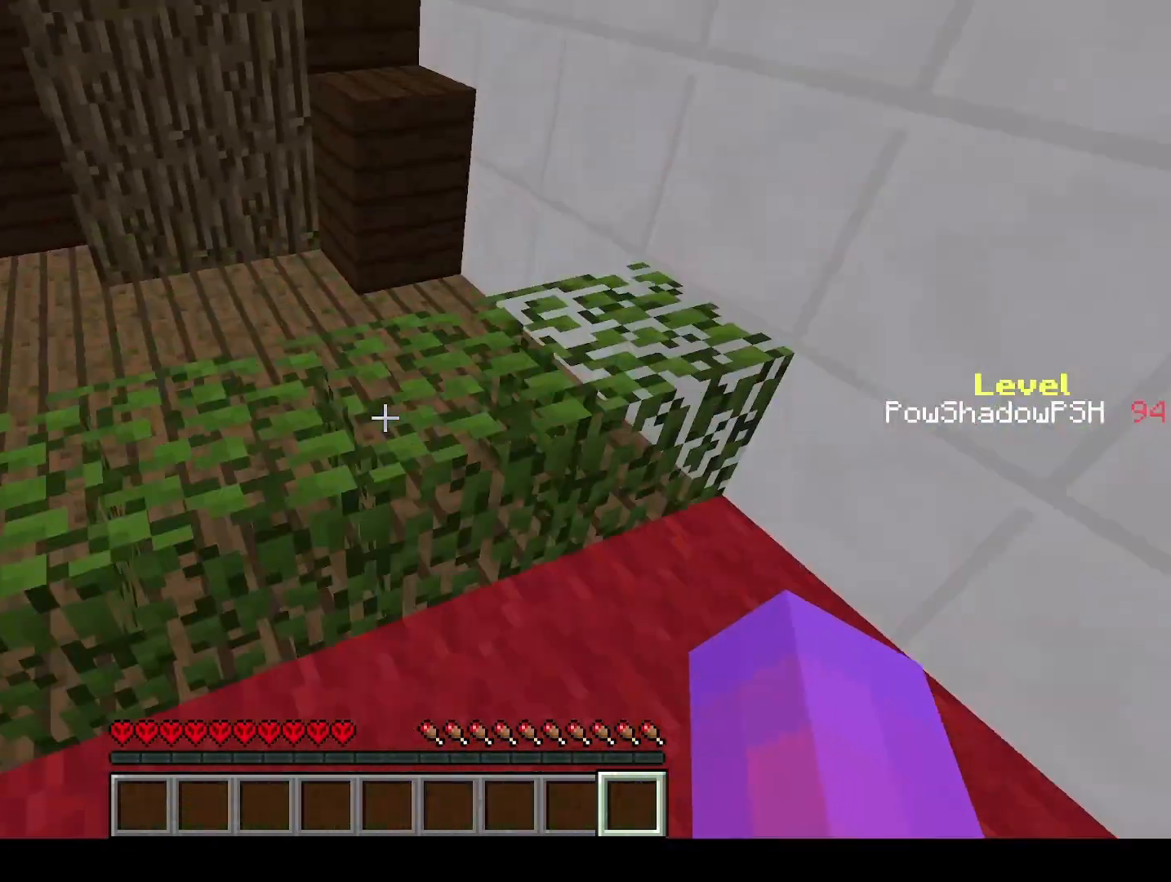
{"keys": ["q", "space", "w"], "events": [[233, "space", "down"]]}
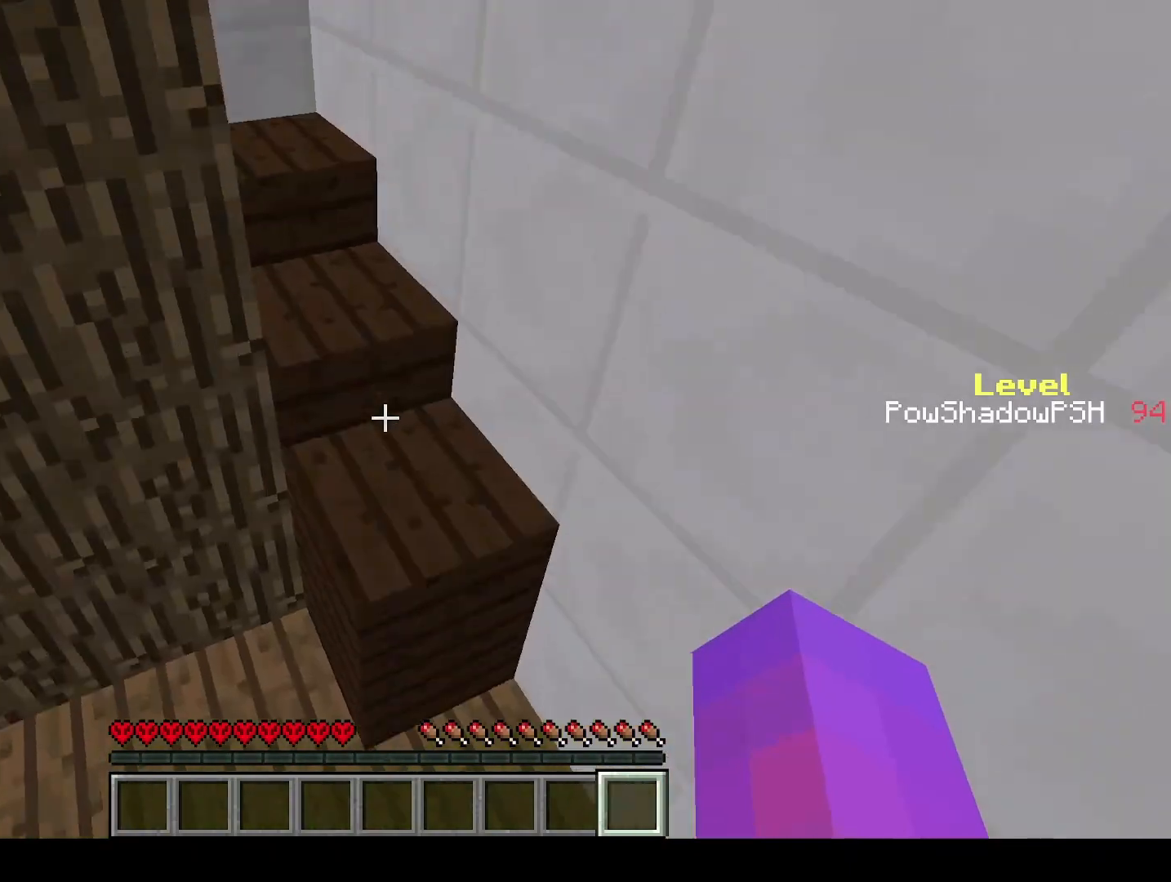
{"keys": ["q", "w"], "events": [[67, "space", "up"]]}
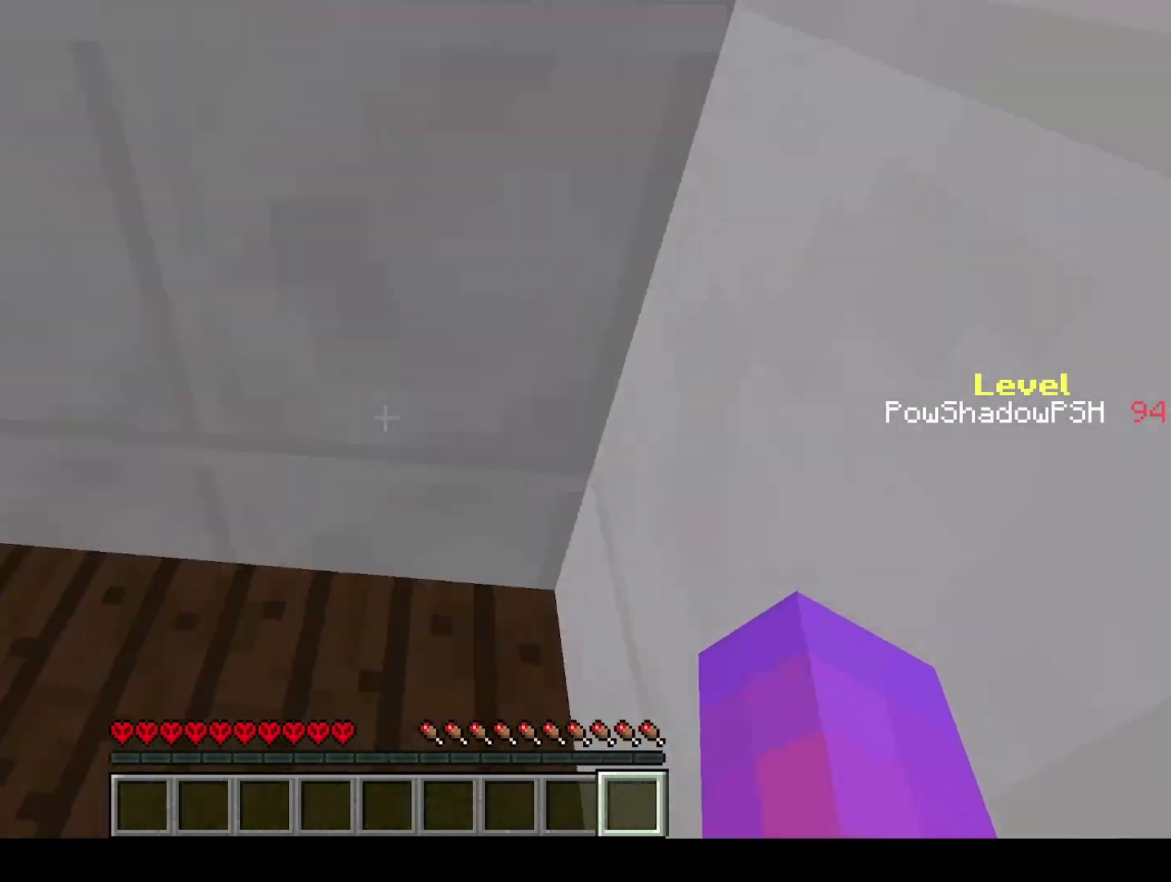
{"keys": ["q", "w"], "events": []}
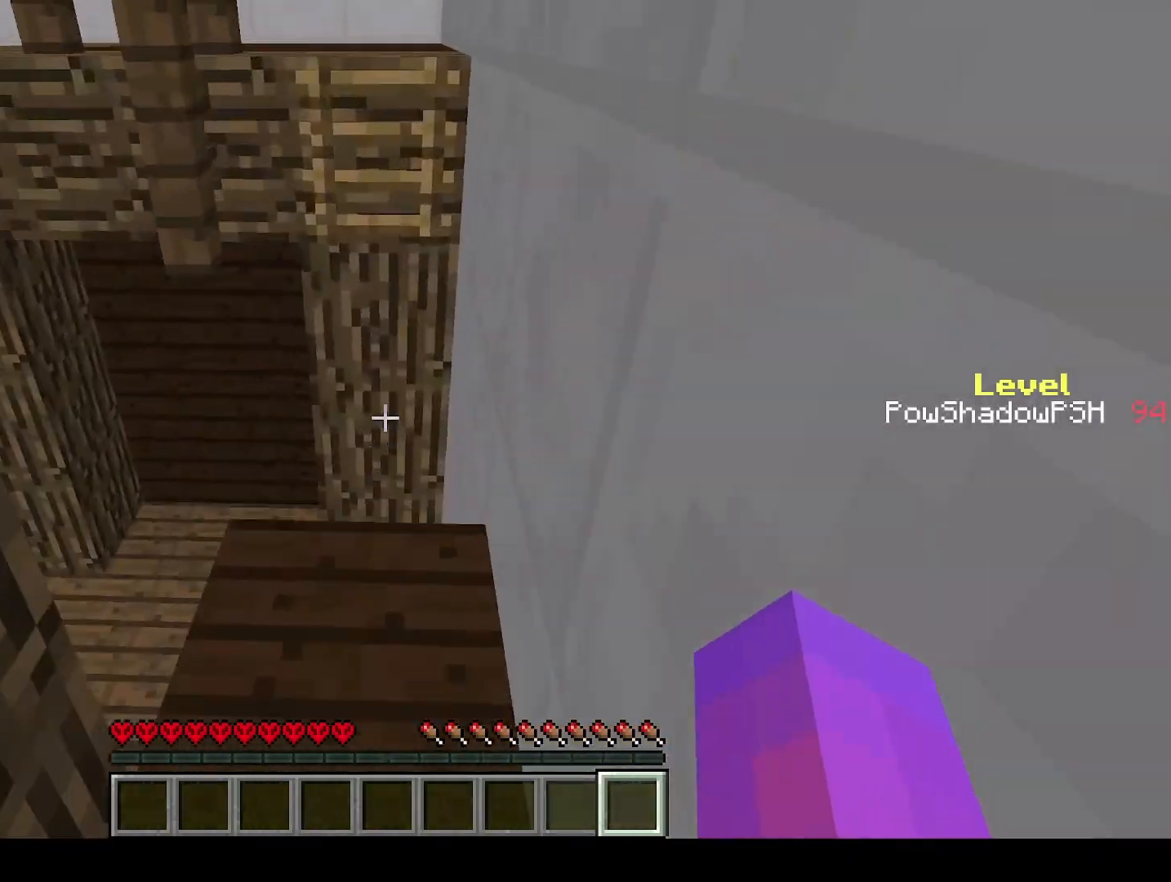
{"keys": ["q", "space", "w"], "events": [[200, "space", "down"]]}
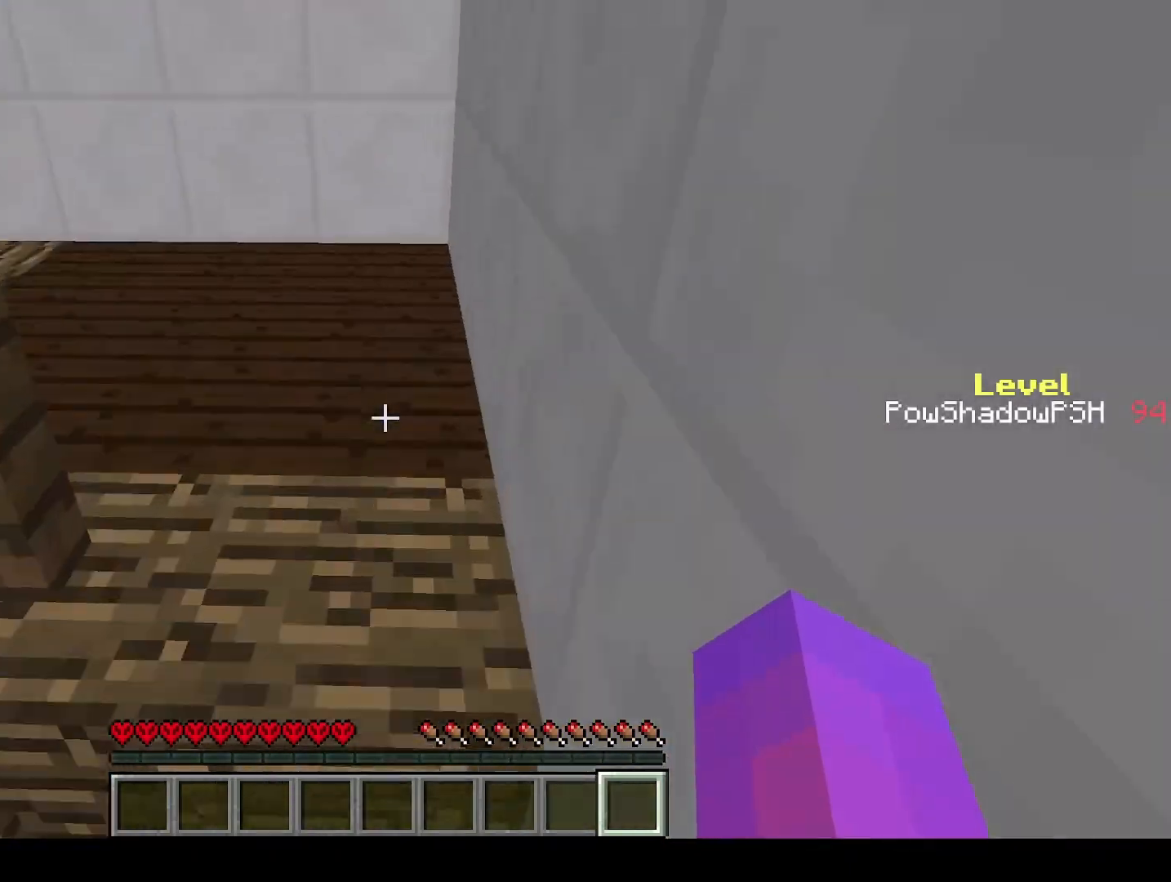
{"keys": ["q", "w"], "events": [[200, "space", "up"]]}
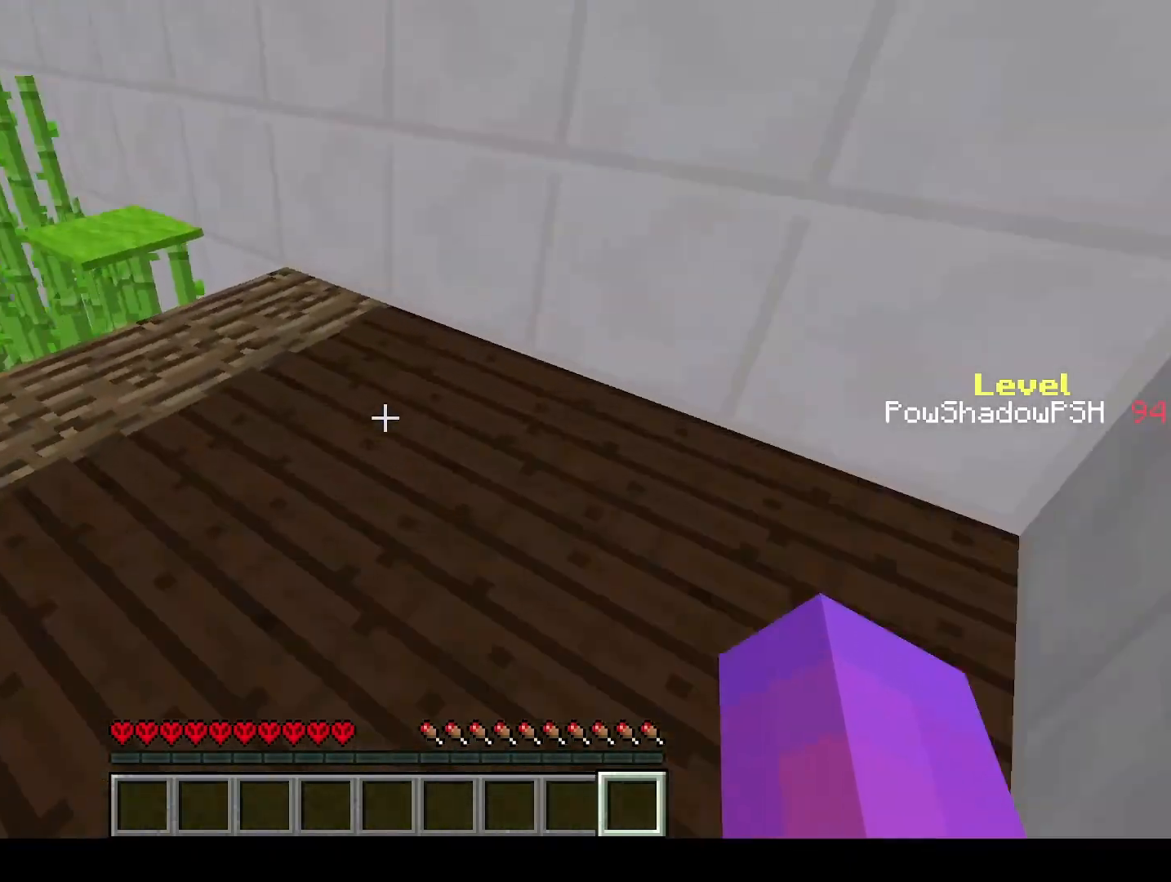
{"keys": ["q", "space", "w"], "events": [[467, "space", "down"]]}
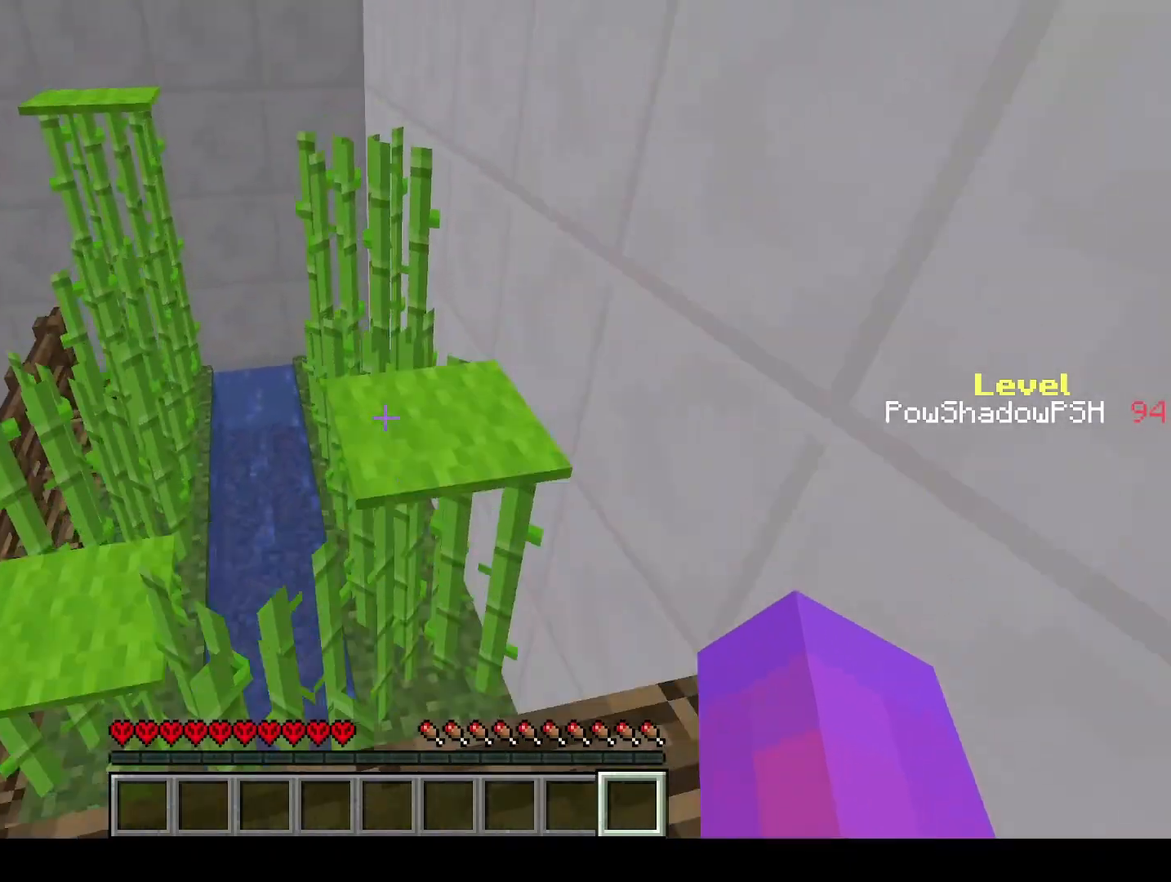
{"keys": ["q", "space", "w"], "events": [[100, "space", "up"], [467, "space", "down"]]}
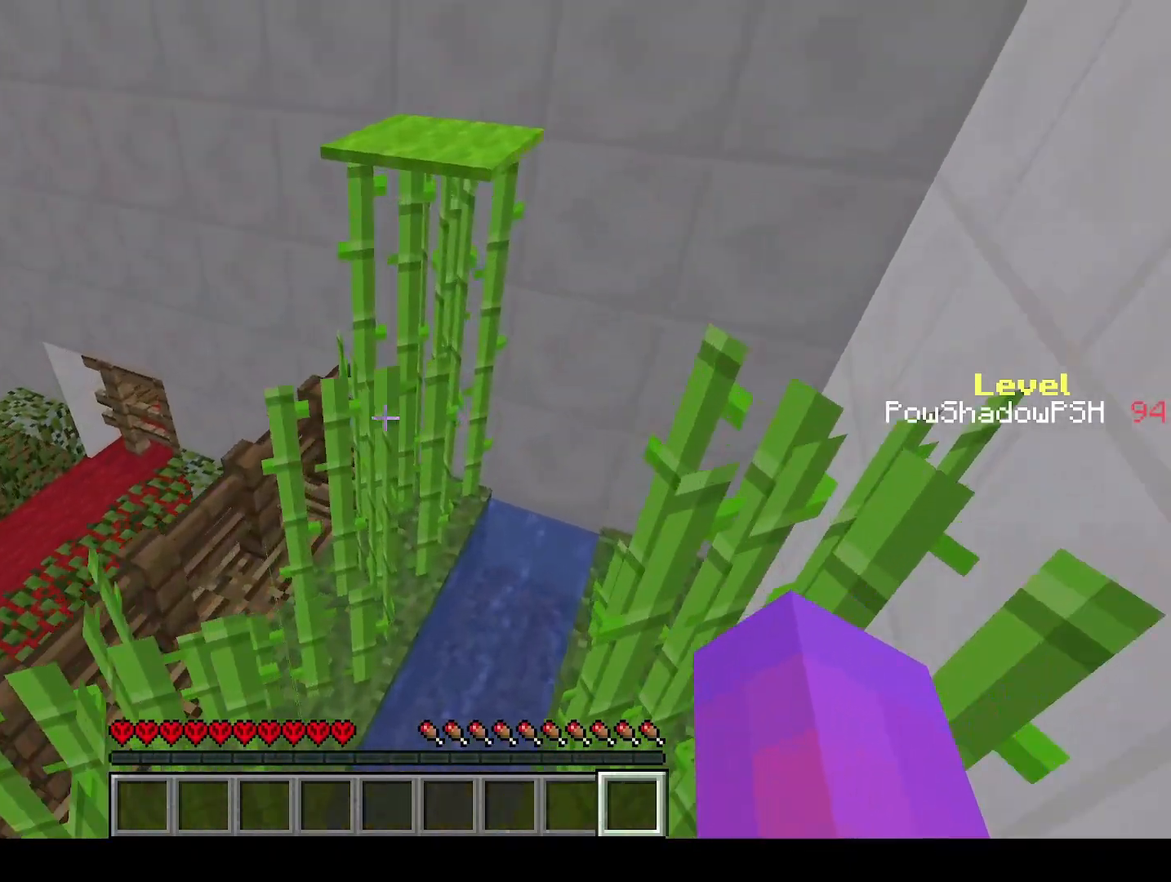
{"keys": ["q", "w"], "events": [[200, "space", "up"]]}
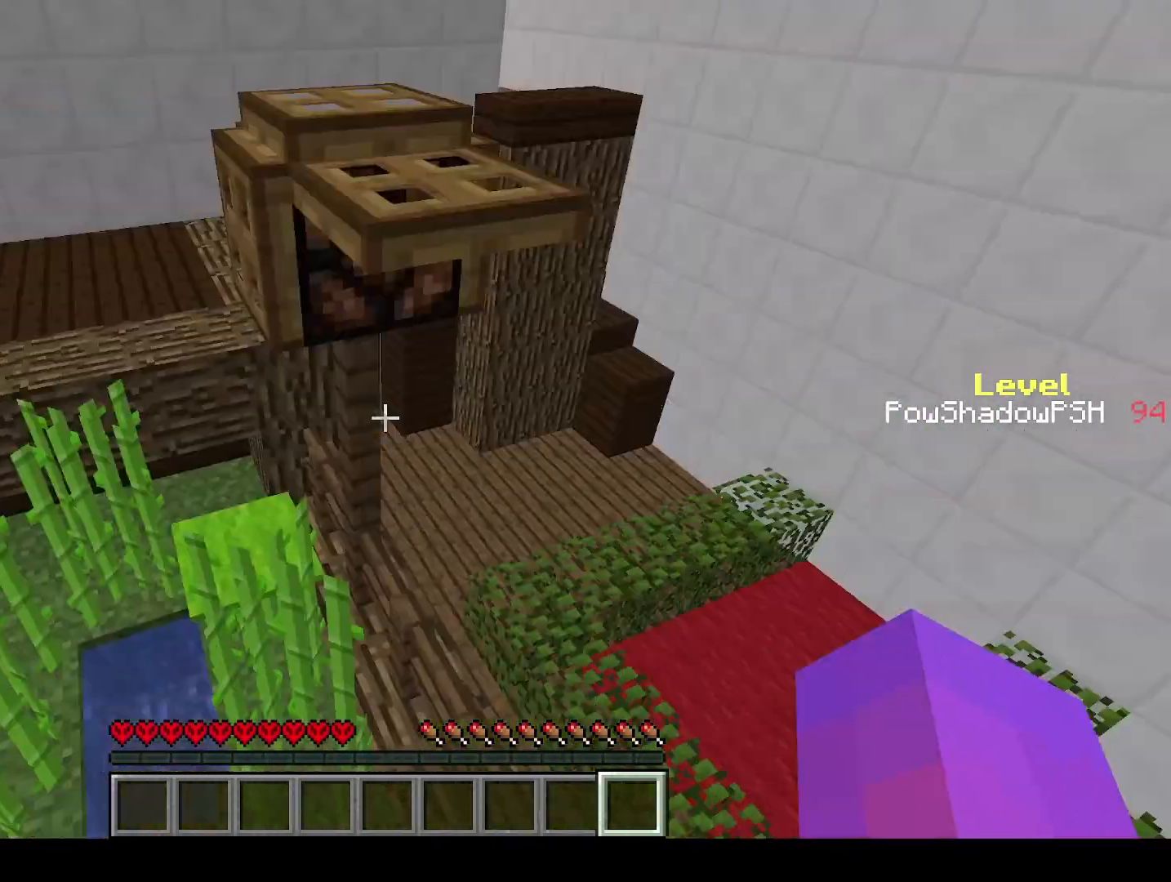
{"keys": ["q", "w"], "events": [[167, "space", "down"], [367, "space", "up"]]}
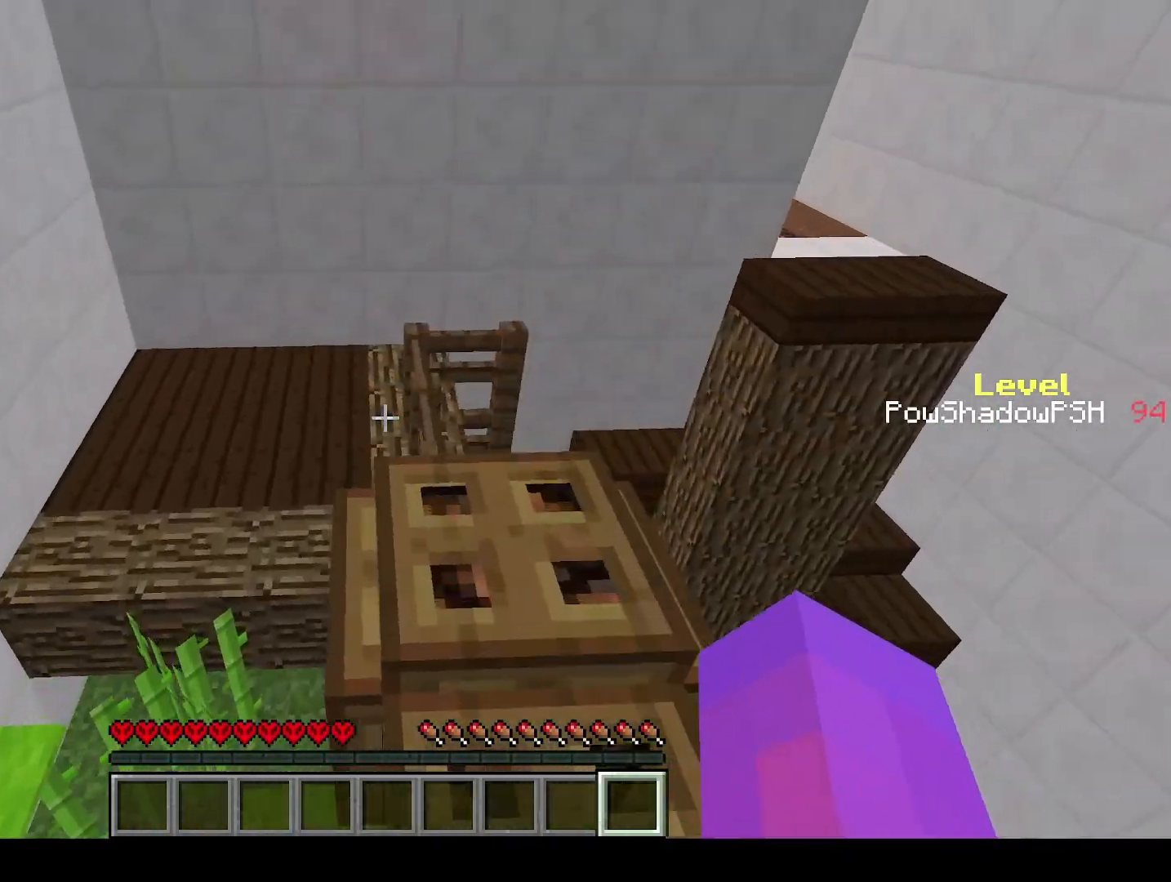
{"keys": ["q", "w"], "events": [[267, "space", "down"], [433, "space", "up"]]}
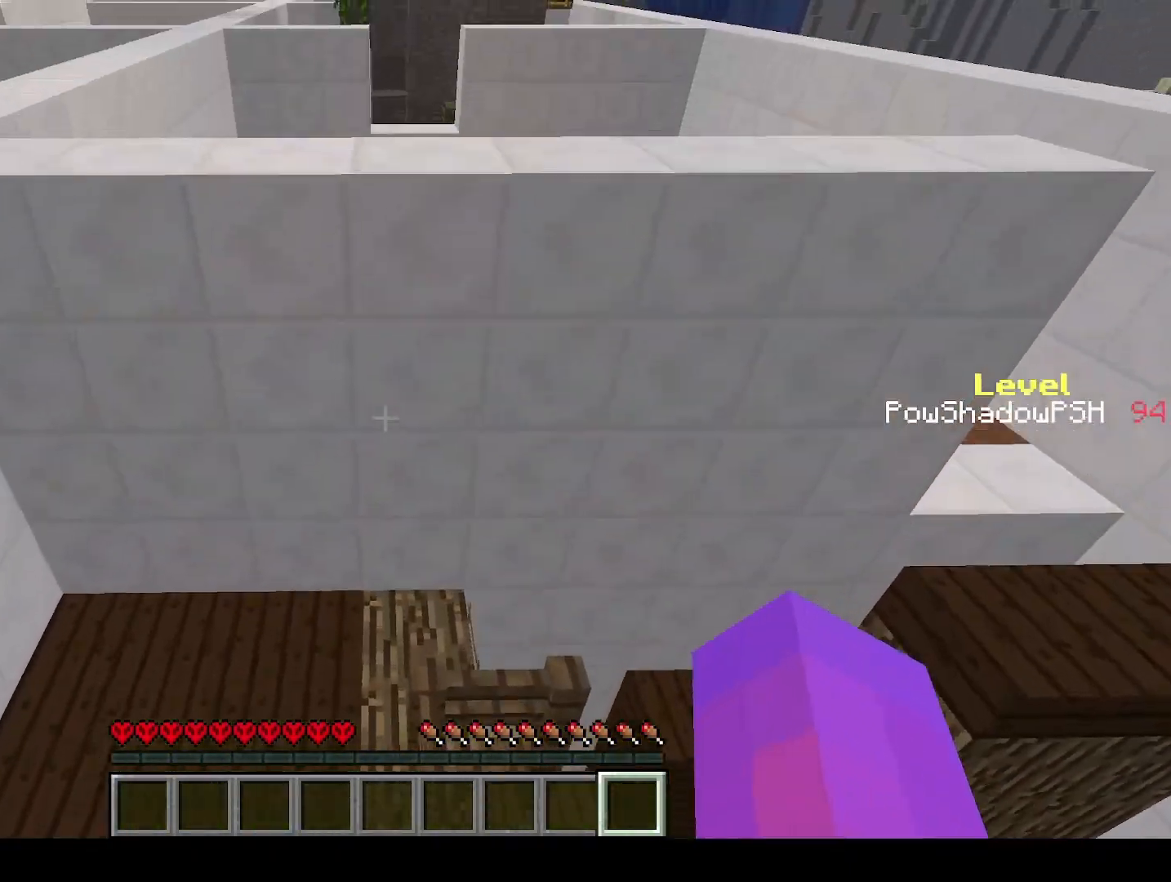
{"keys": ["q", "w"], "events": []}
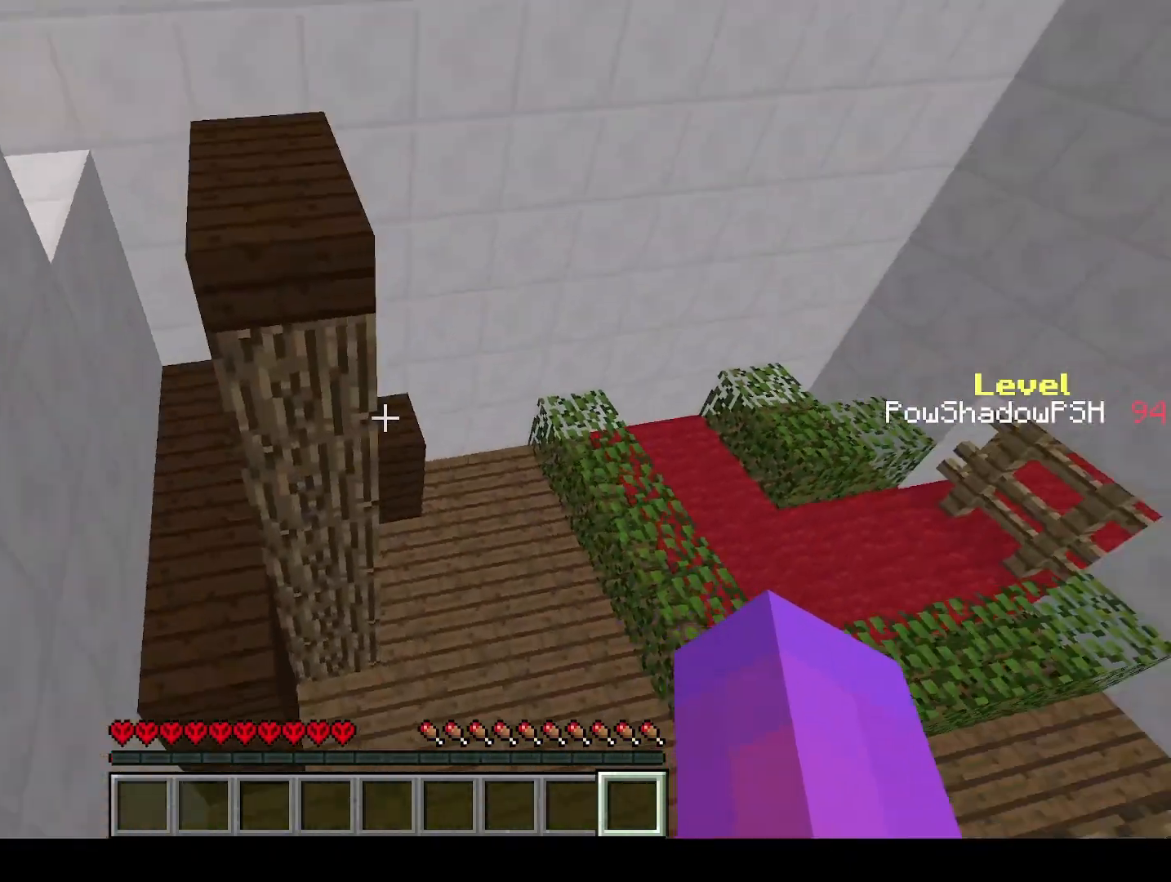
{"keys": ["q", "w"], "events": [[33, "space", "down"], [233, "space", "up"]]}
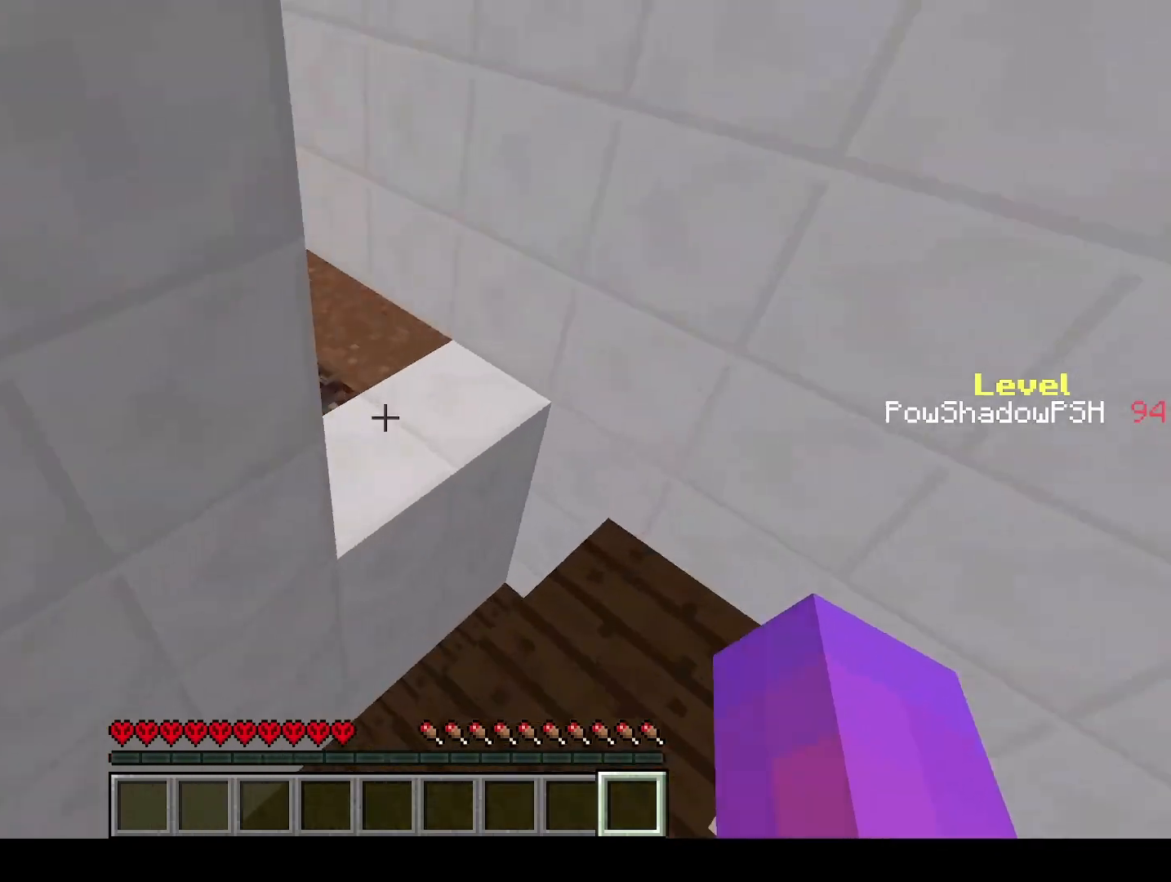
{"keys": ["q", "w"], "events": [[67, "space", "down"], [267, "space", "up"]]}
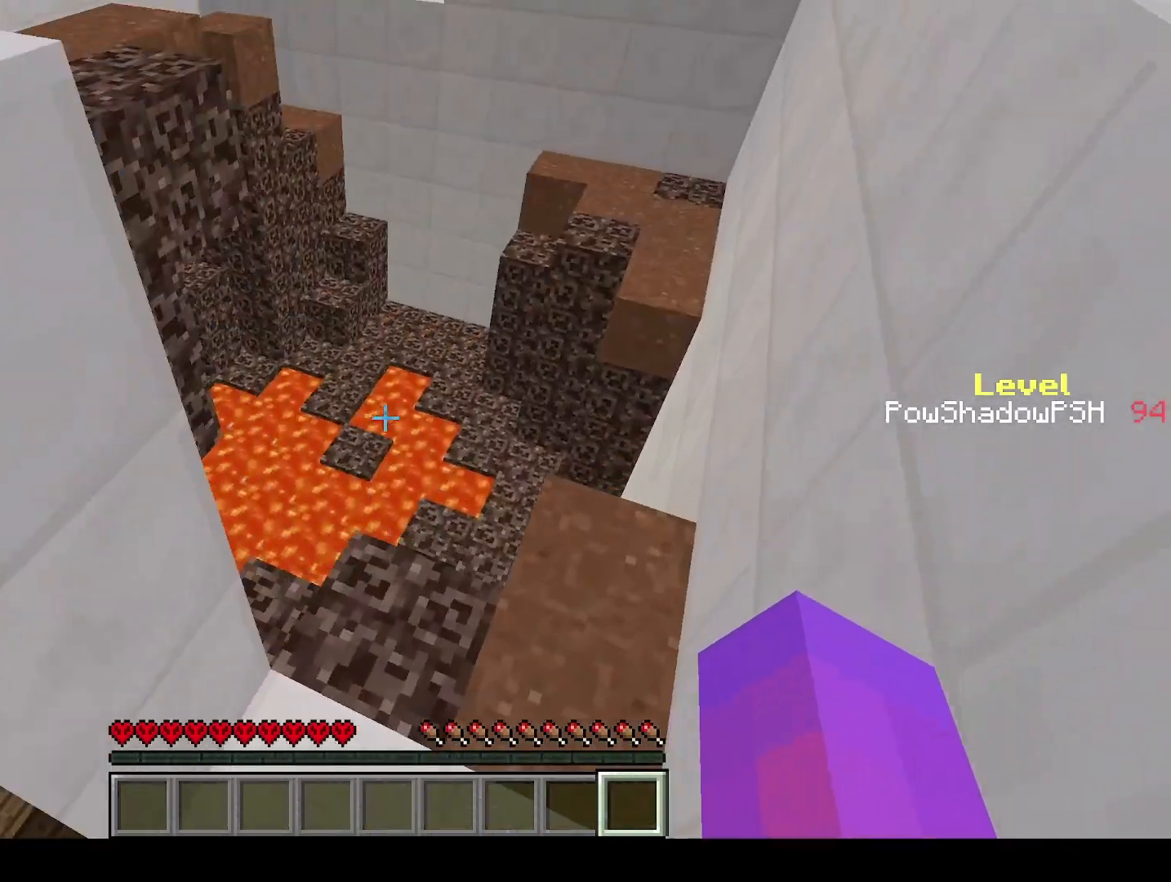
{"keys": ["q", "w"], "events": []}
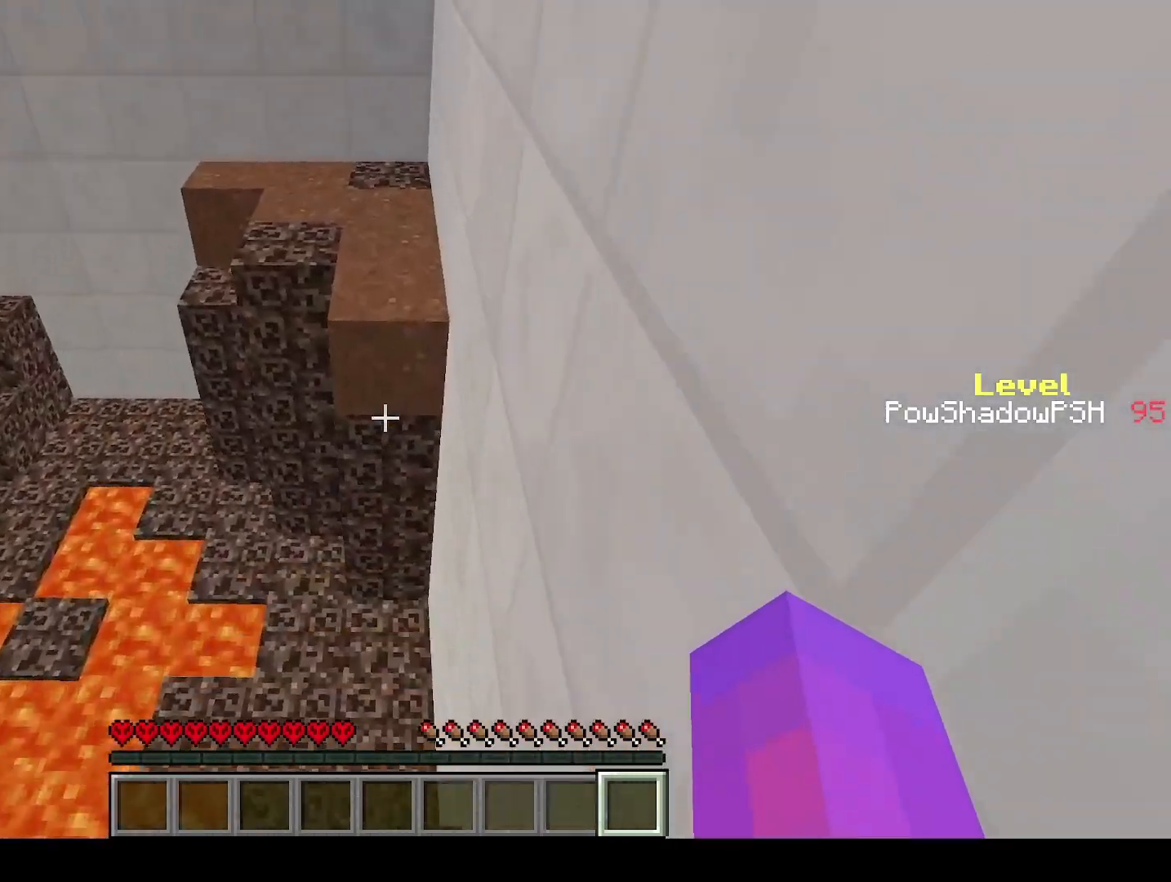
{"keys": ["q", "w"], "events": [[33, "space", "down"], [233, "space", "up"]]}
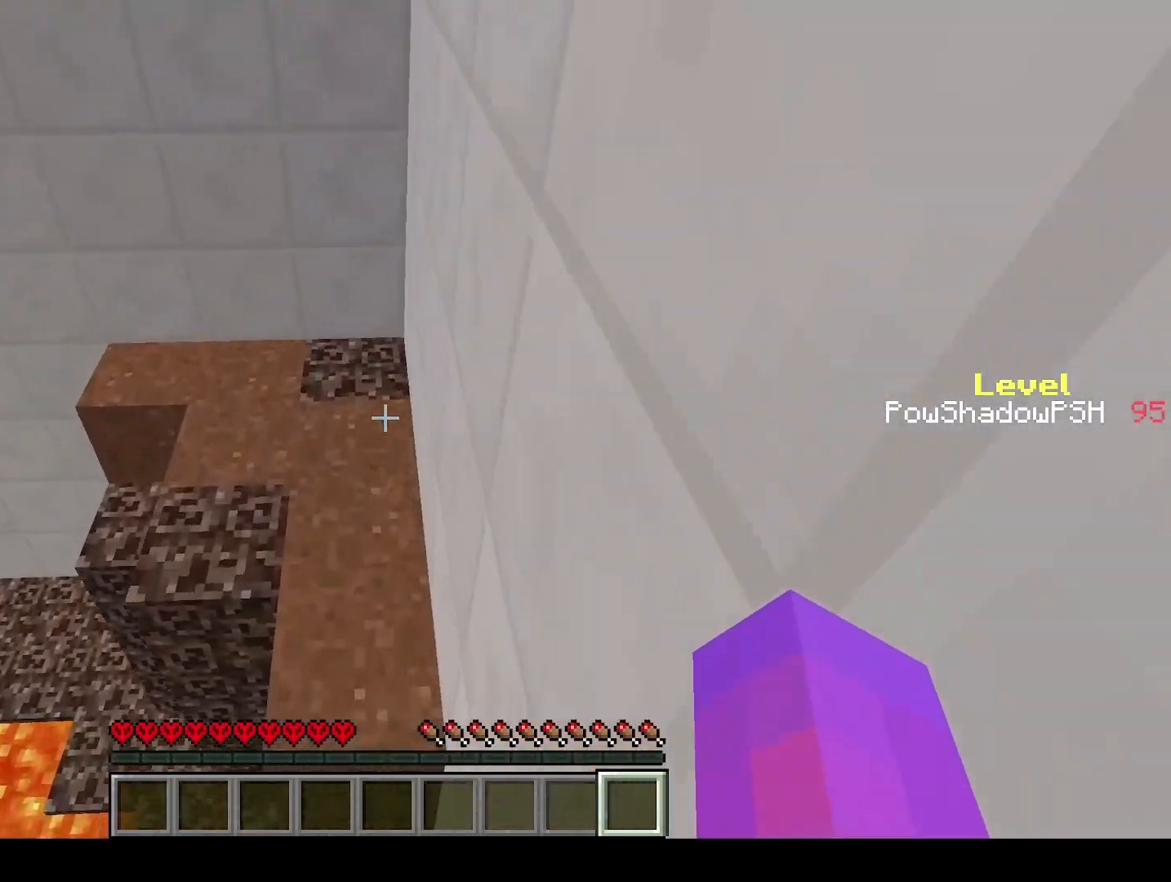
{"keys": ["shift"], "events": [[433, "q", "up"], [433, "w", "up"], [467, "shift", "down"]]}
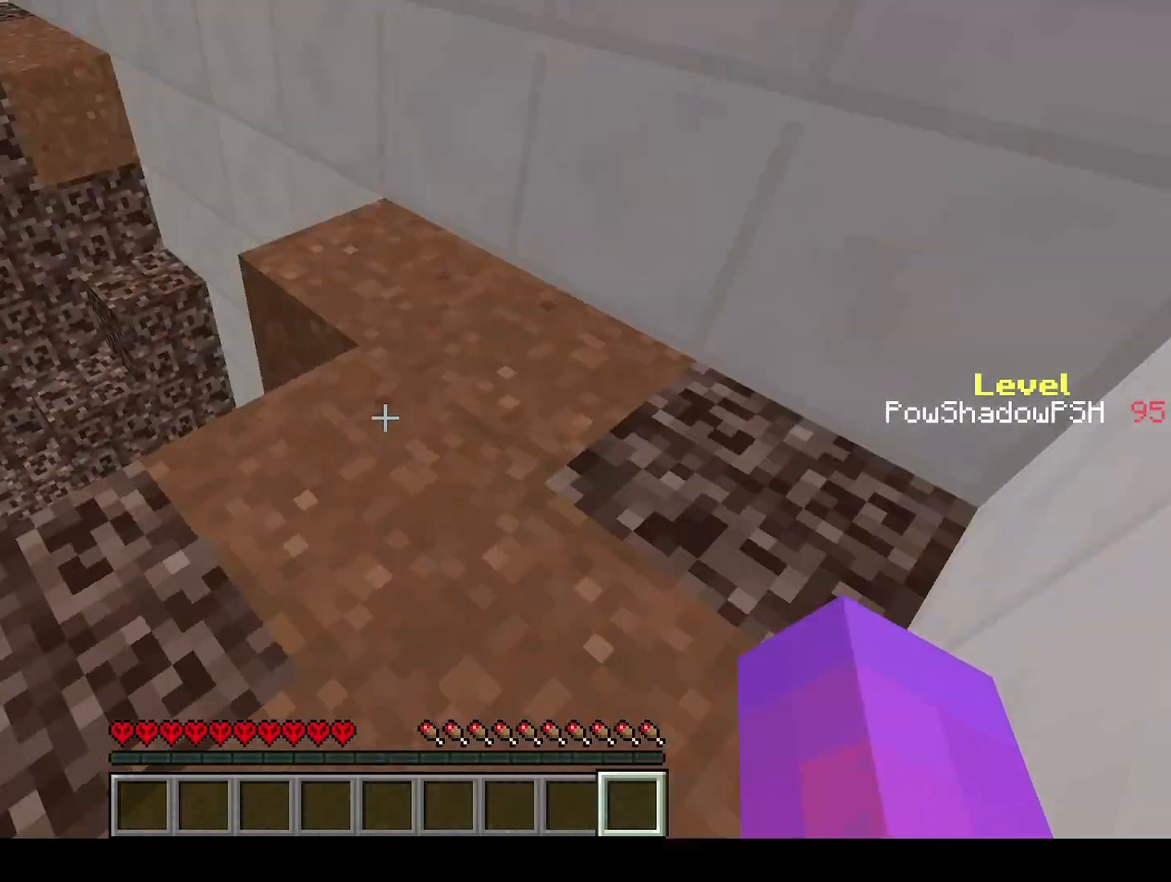
{"keys": ["q", "space", "w"], "events": [[33, "s", "down"], [233, "s", "up"], [233, "shift", "up"], [333, "q", "down"], [333, "w", "down"], [367, "space", "down"]]}
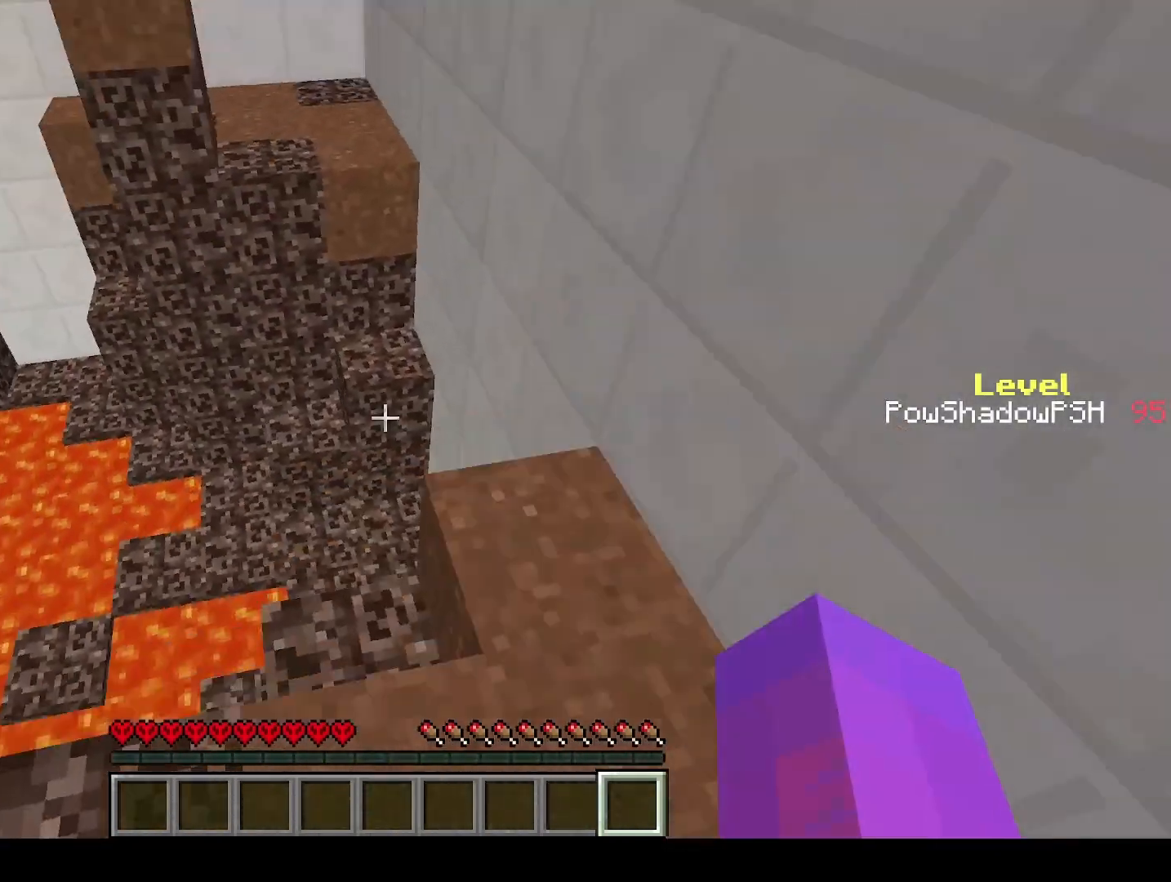
{"keys": ["q", "space", "w"], "events": [[33, "space", "up"], [500, "space", "down"]]}
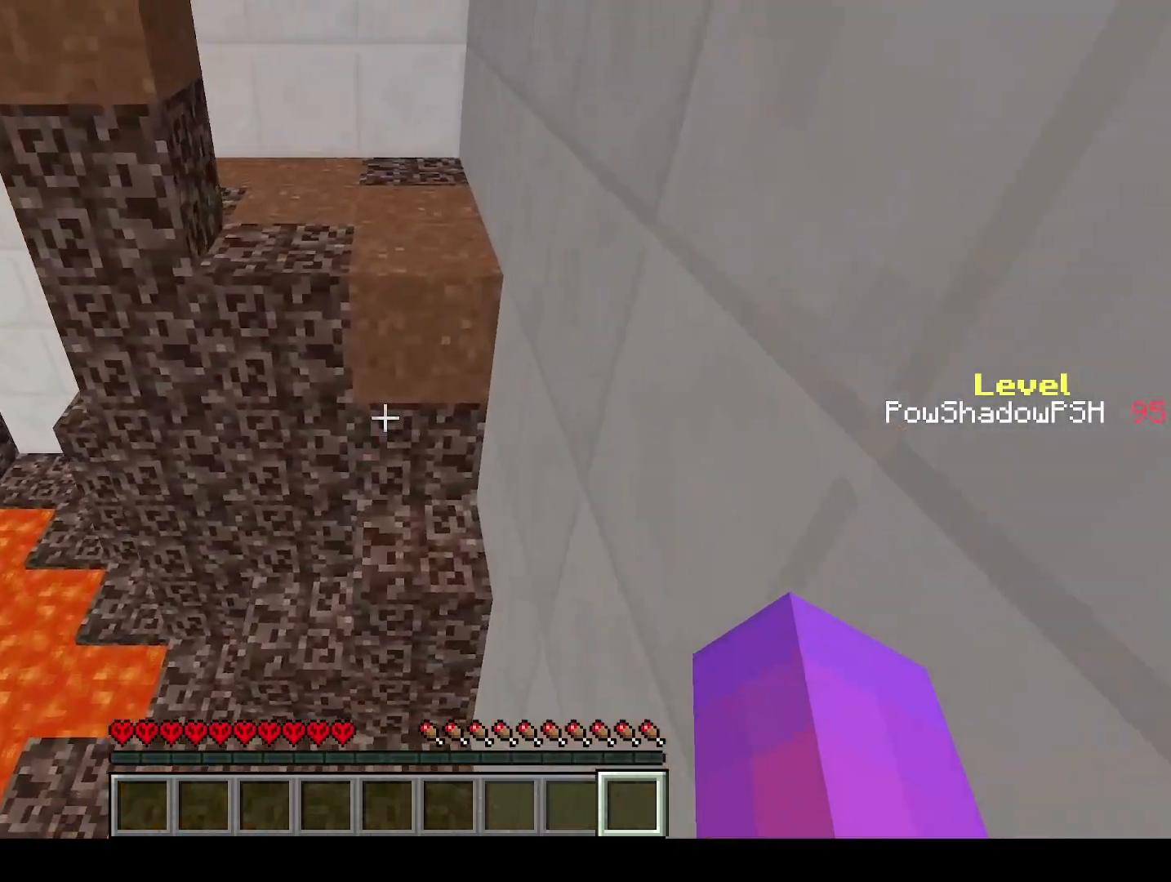
{"keys": ["q", "w"], "events": [[233, "space", "up"]]}
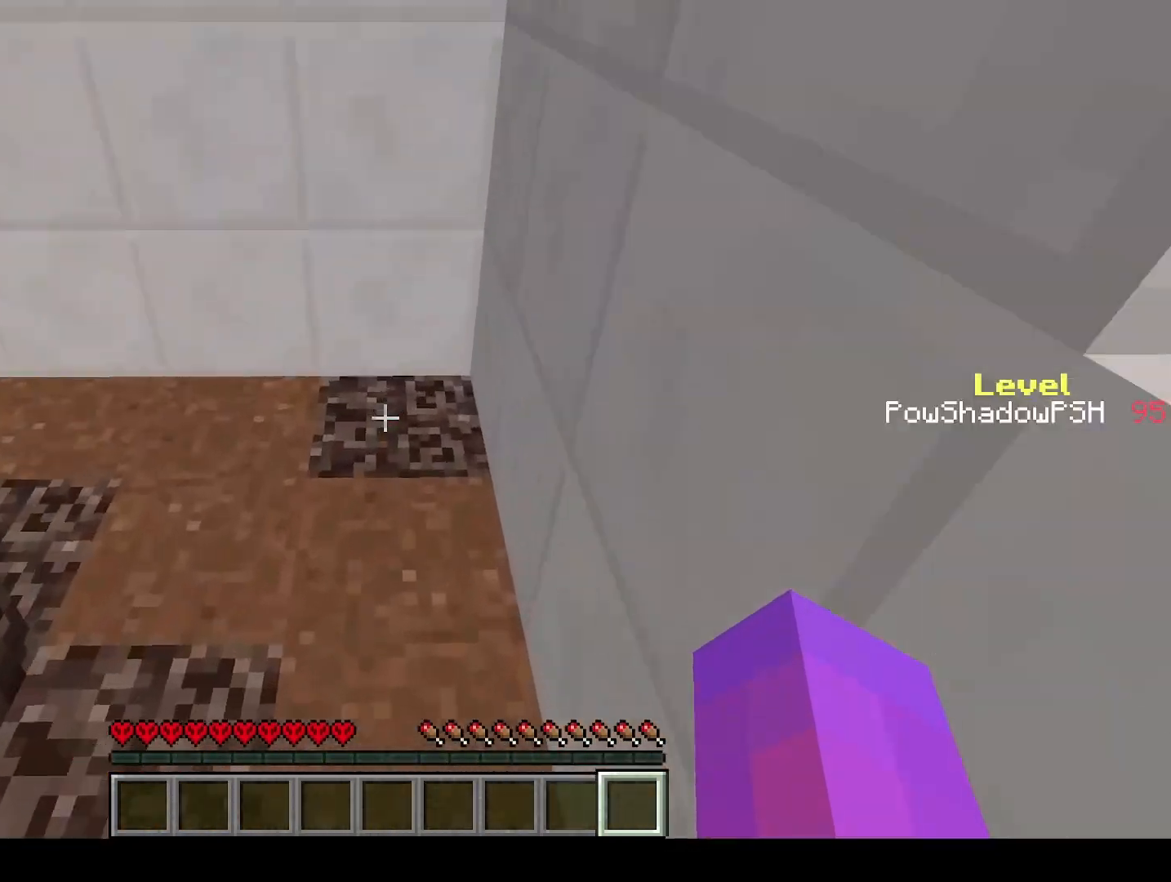
{"keys": [], "events": [[233, "q", "up"], [267, "w", "up"]]}
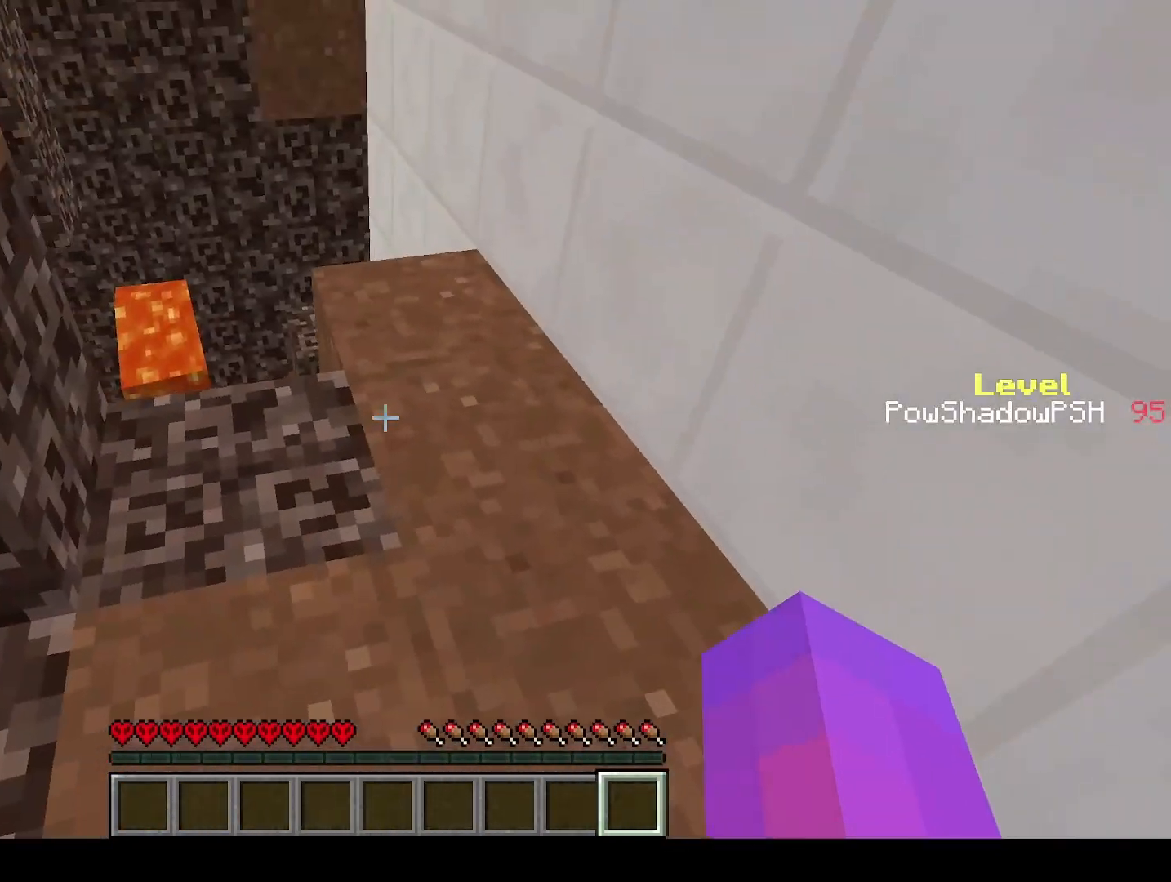
{"keys": ["q", "w"], "events": [[33, "q", "down"], [33, "w", "down"], [100, "space", "down"], [300, "space", "up"]]}
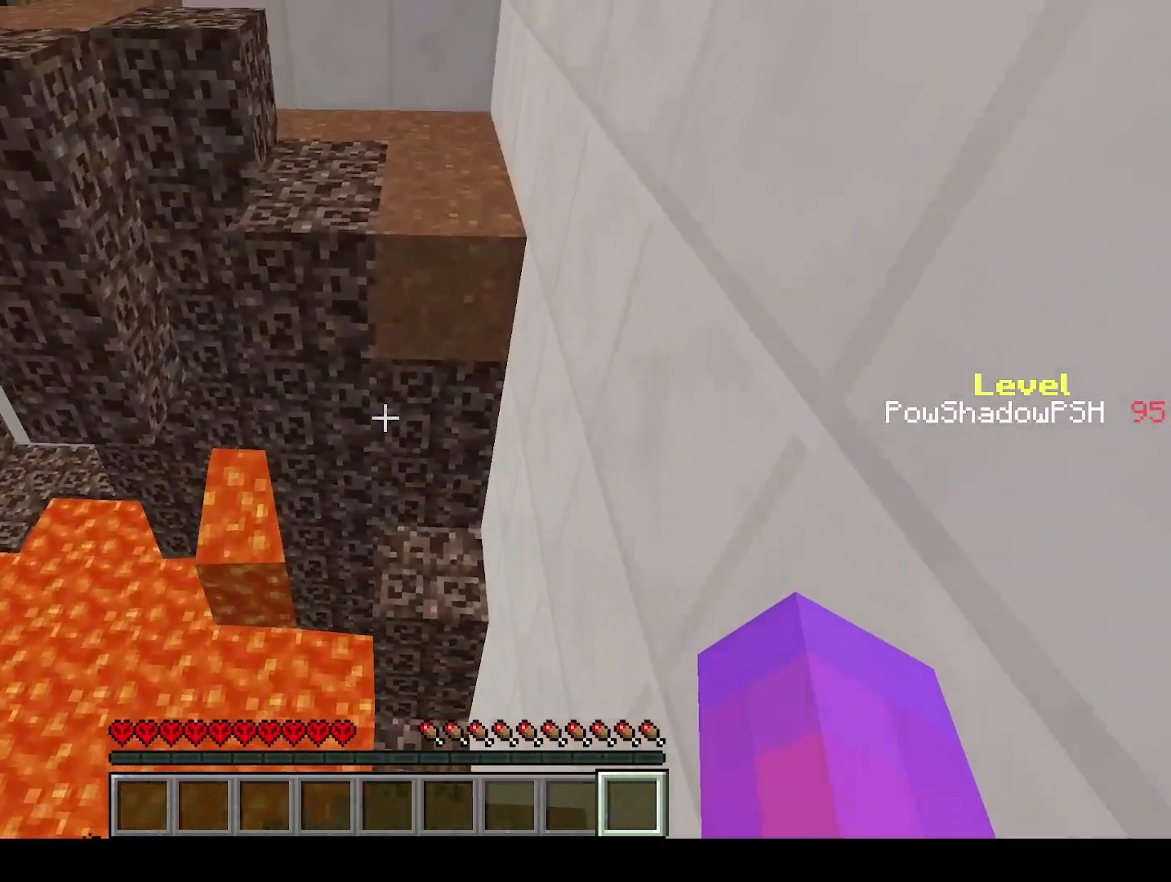
{"keys": ["q", "w"], "events": [[167, "space", "down"], [467, "space", "up"]]}
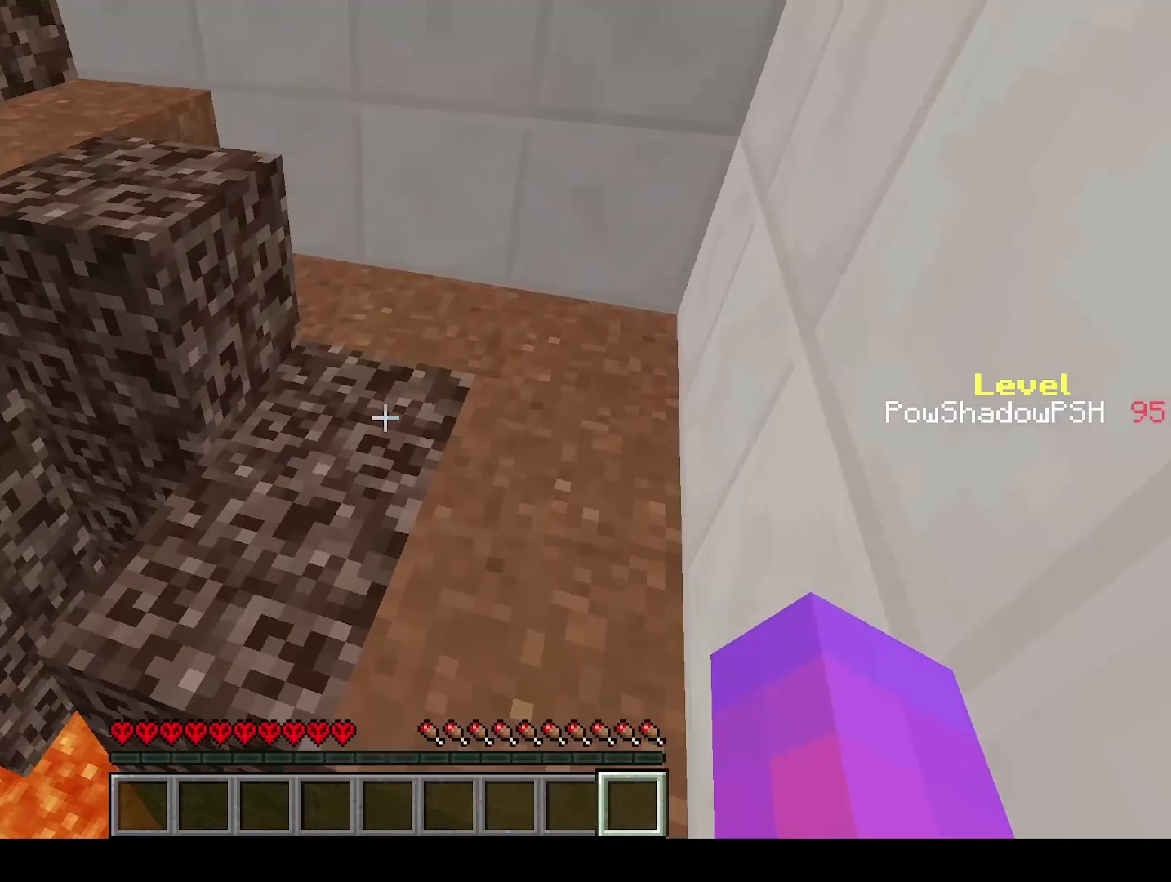
{"keys": ["q", "w"], "events": [[67, "space", "down"], [433, "space", "up"]]}
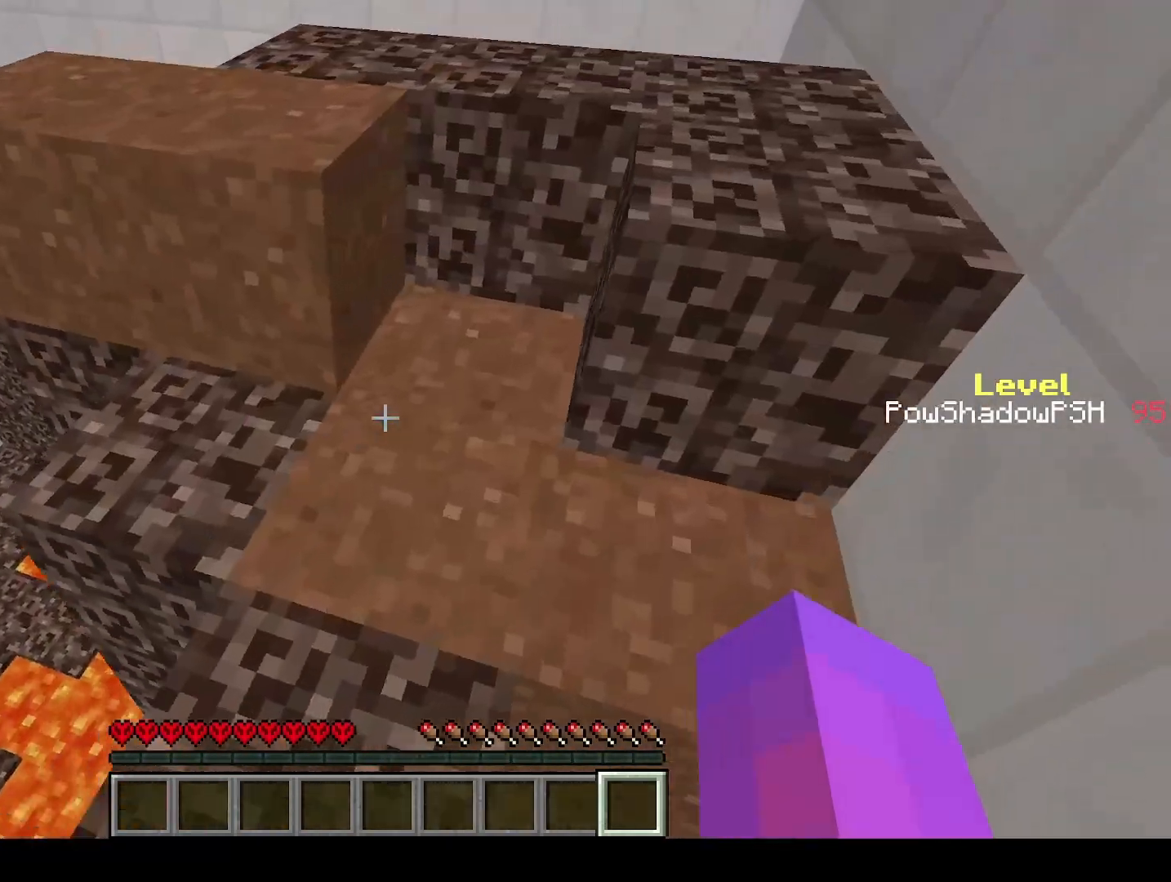
{"keys": ["q", "w"], "events": []}
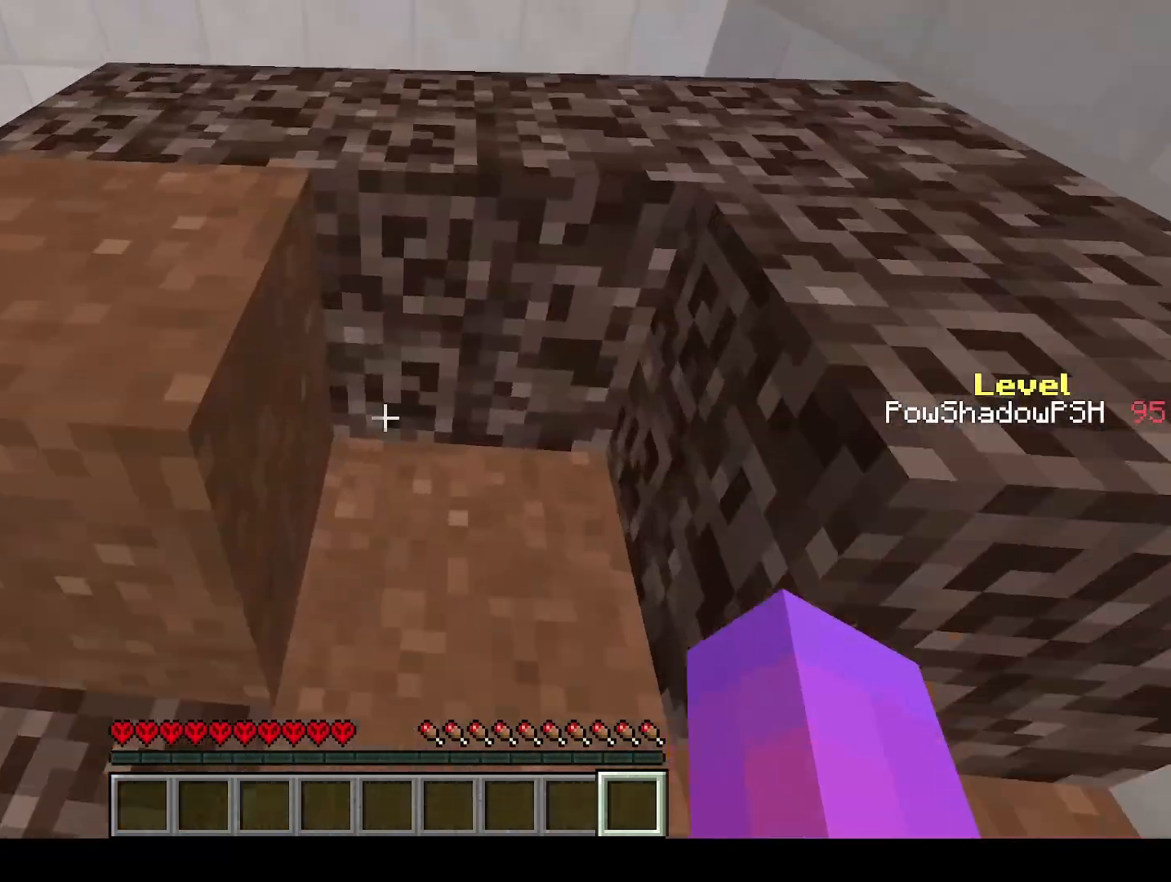
{"keys": ["q", "w"], "events": [[167, "space", "down"], [433, "space", "up"]]}
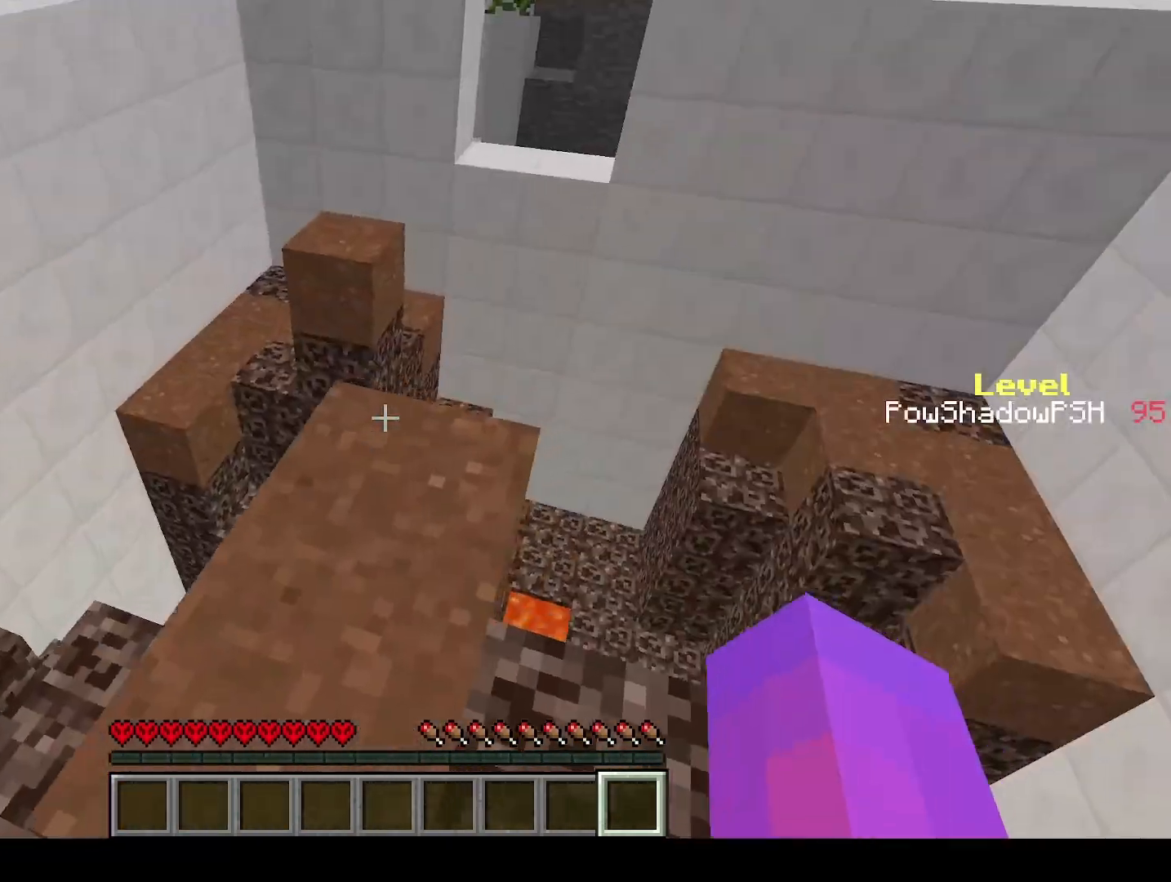
{"keys": ["q", "w"], "events": []}